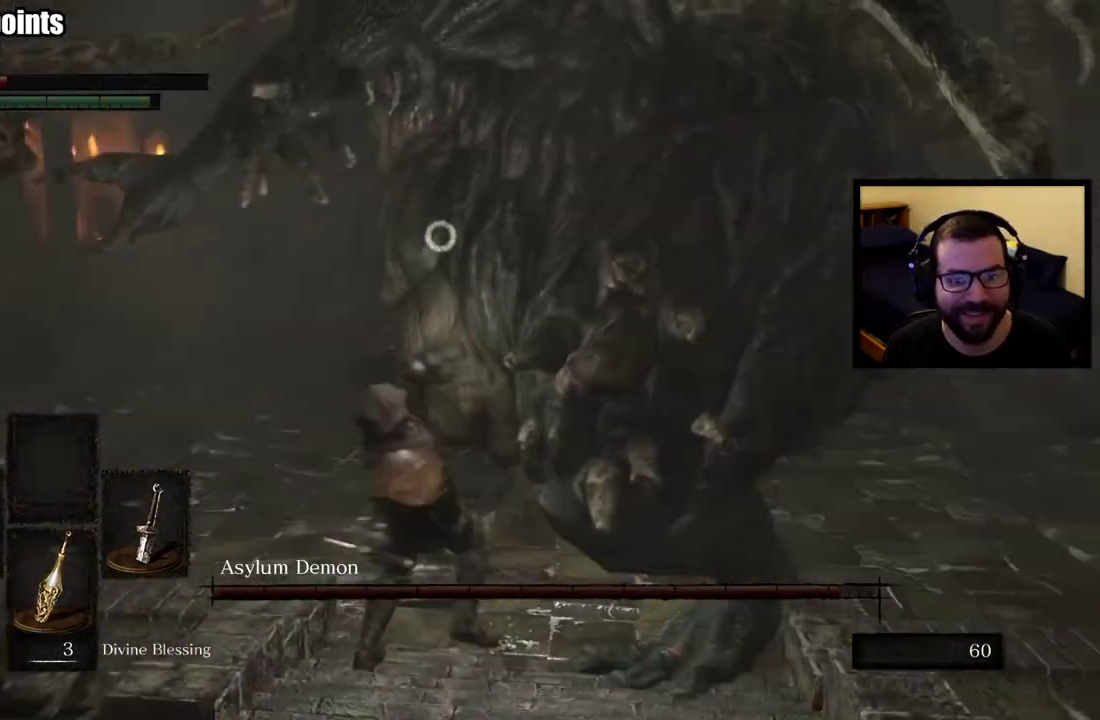
Gameplay with a controller (PlayStation layout); each line is a JSON object with the inputs held at the frame after it. "events" lists button and stick changes between this image and that frame as [ms after this image, input, new state], when the widget could be followed in between. This overlay highlights the sticks when they move; stick clicks (L3 R3) are not distinguishable.
{"buttons": [], "left_stick": "right", "right_stick": "center", "events": [[167, "left_stick", "right"], [317, "R1", "down"], [383, "R1", "up"]]}
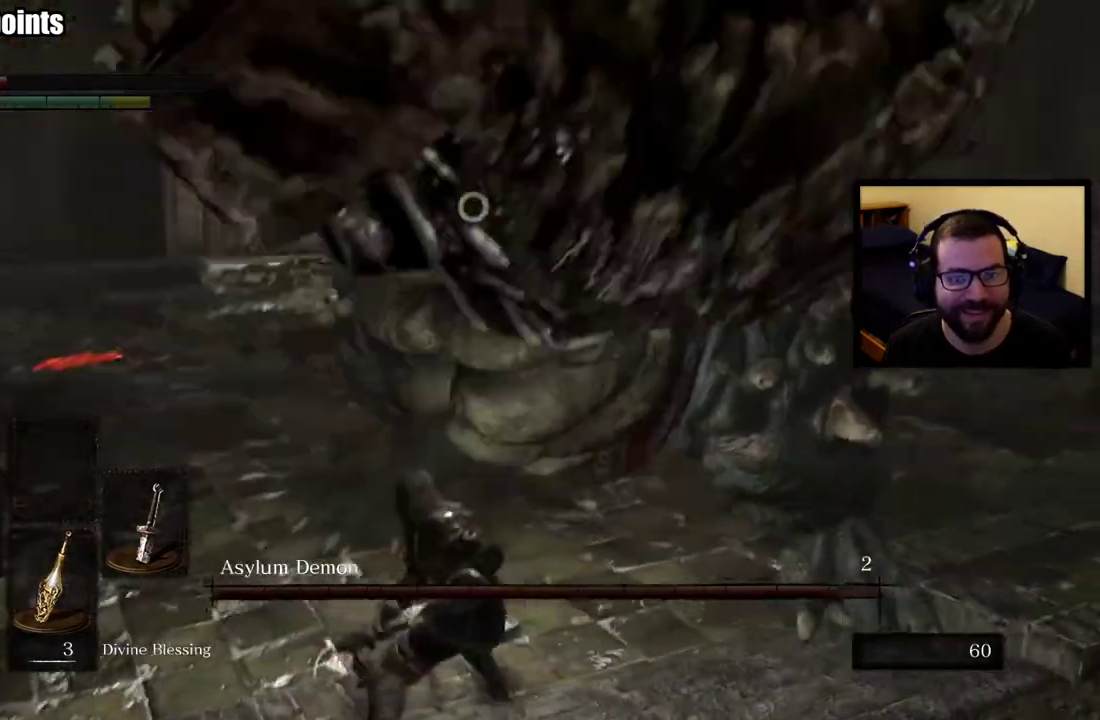
{"buttons": [], "left_stick": "up-left", "right_stick": "center"}
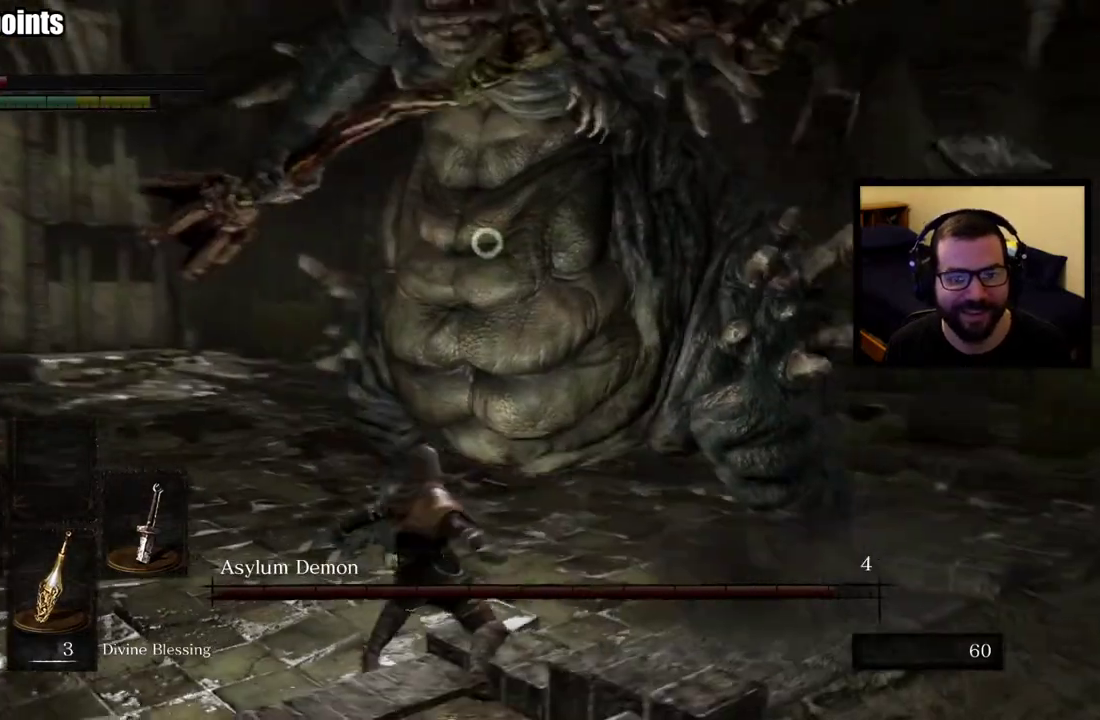
{"buttons": [], "left_stick": "left", "right_stick": "center"}
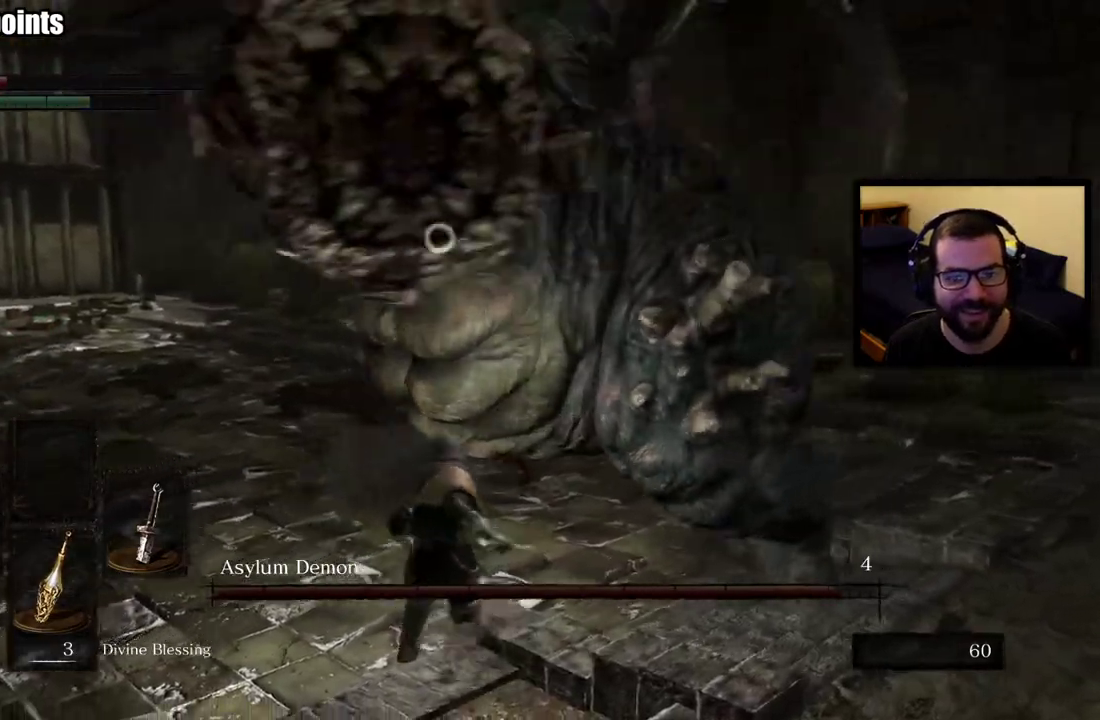
{"buttons": [], "left_stick": "left", "right_stick": "center", "events": [[17, "left_stick", "down-left"], [433, "left_stick", "left"]]}
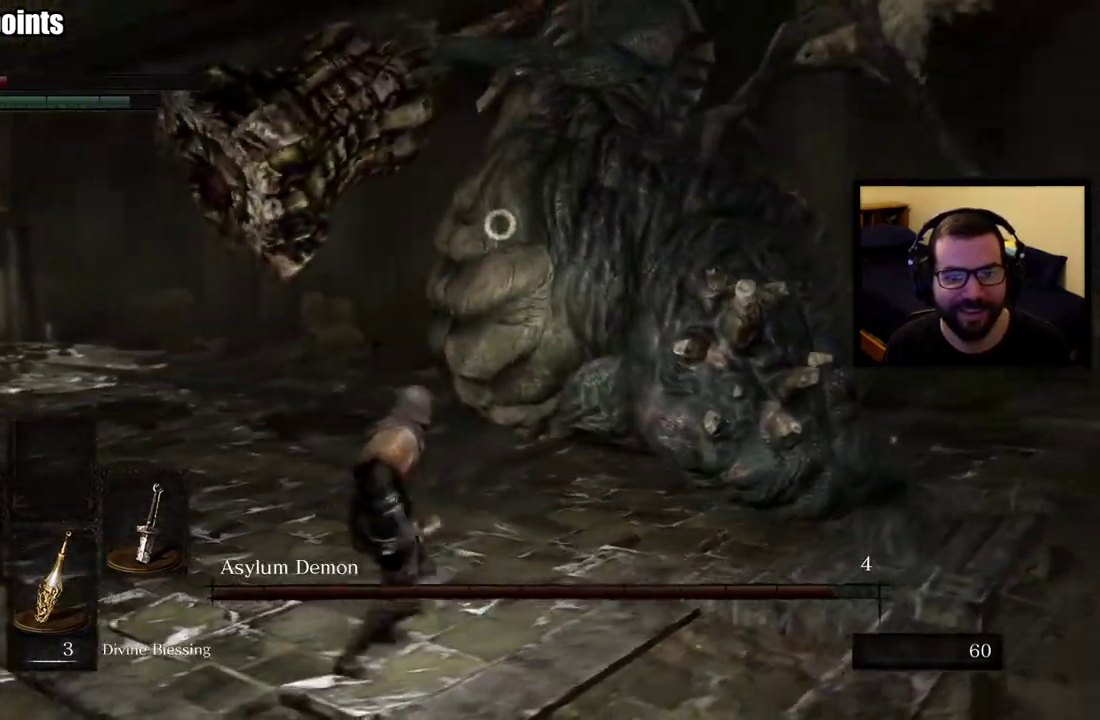
{"buttons": ["CIRCLE"], "left_stick": "up-left", "right_stick": "center", "events": [[183, "left_stick", "up-left"], [450, "CIRCLE", "down"]]}
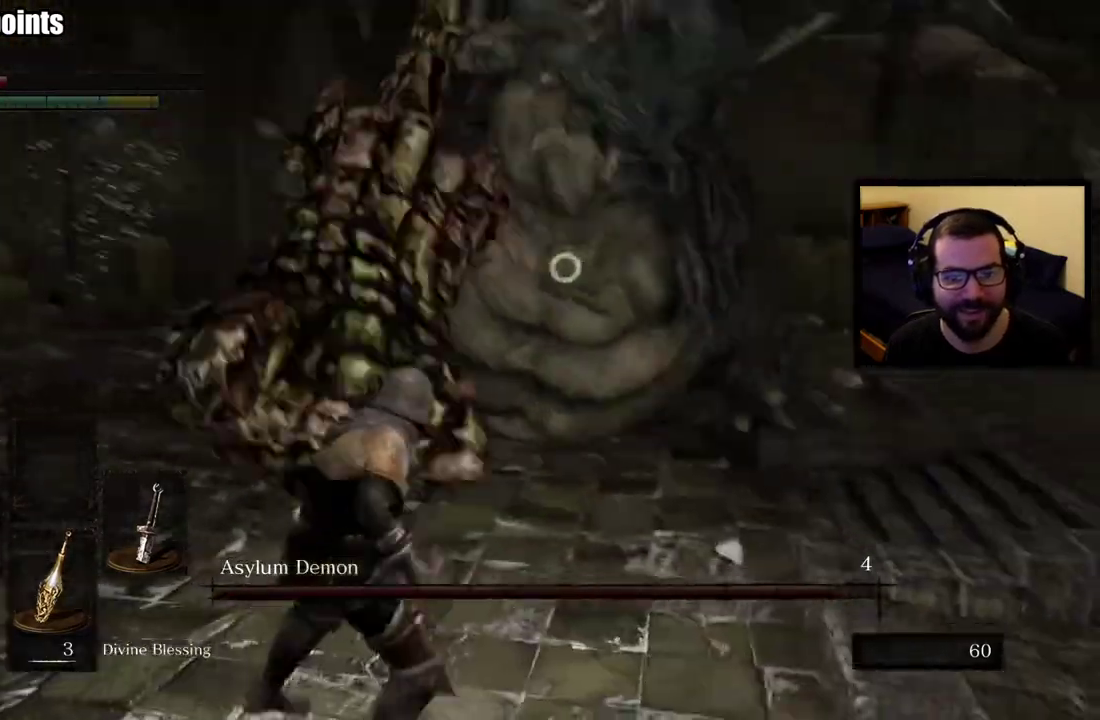
{"buttons": [], "left_stick": "up-left", "right_stick": "center", "events": [[33, "CIRCLE", "up"], [183, "left_stick", "left"], [250, "left_stick", "up-left"]]}
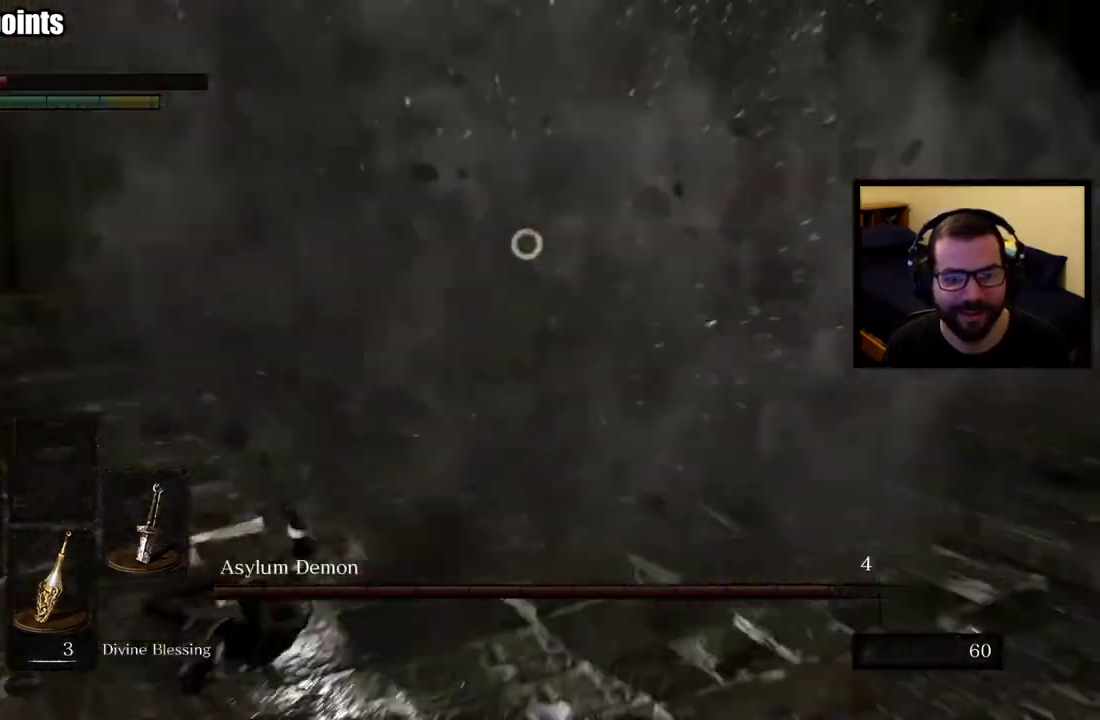
{"buttons": [], "left_stick": "up-left", "right_stick": "center", "events": [[83, "left_stick", "left"], [283, "left_stick", "up-left"]]}
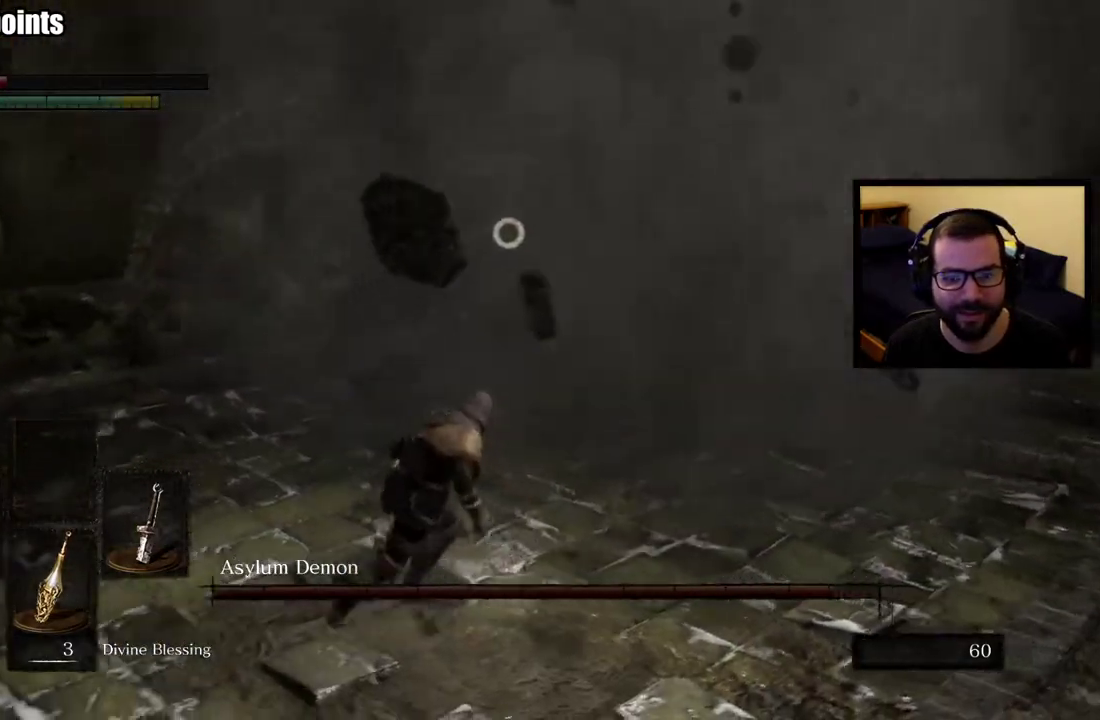
{"buttons": [], "left_stick": "up-left", "right_stick": "center", "events": []}
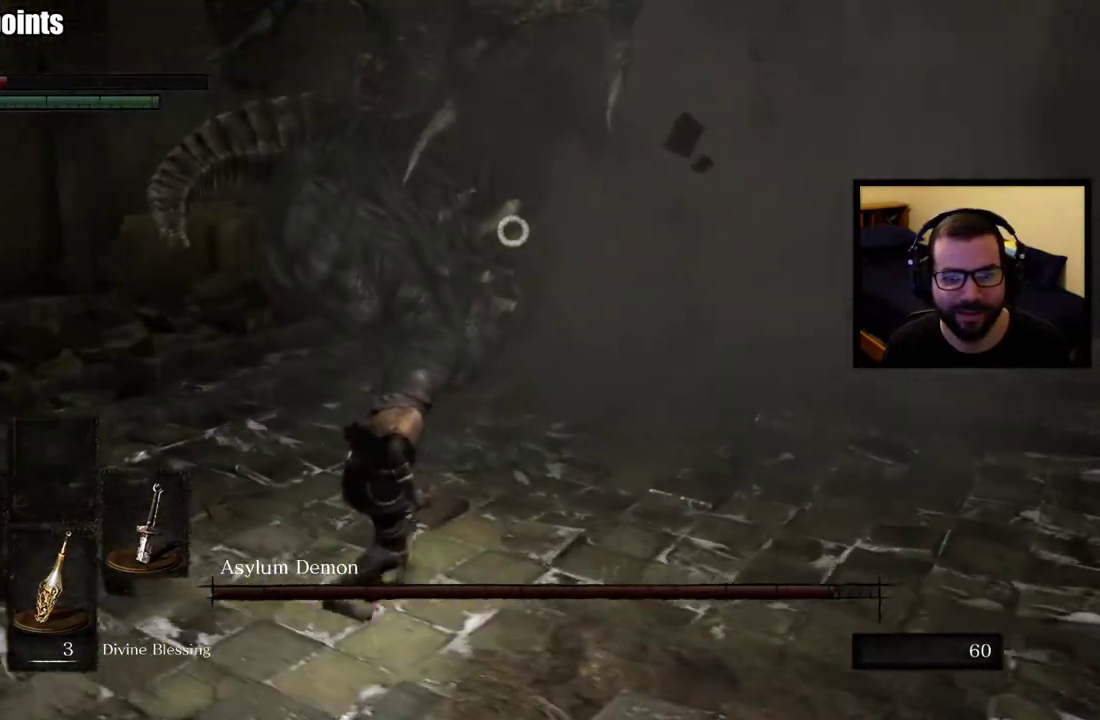
{"buttons": [], "left_stick": "up-left", "right_stick": "center", "events": []}
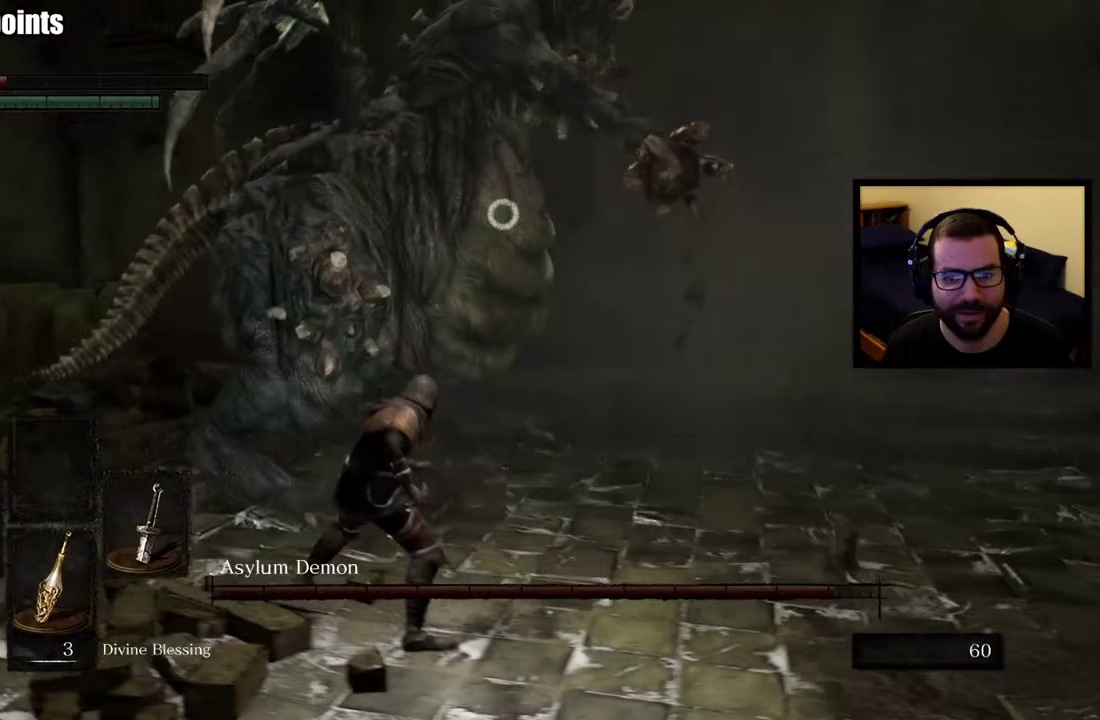
{"buttons": [], "left_stick": "up-left", "right_stick": "center", "events": [[217, "R1", "down"], [233, "left_stick", "down-right"], [317, "R1", "up"], [467, "left_stick", "up-left"]]}
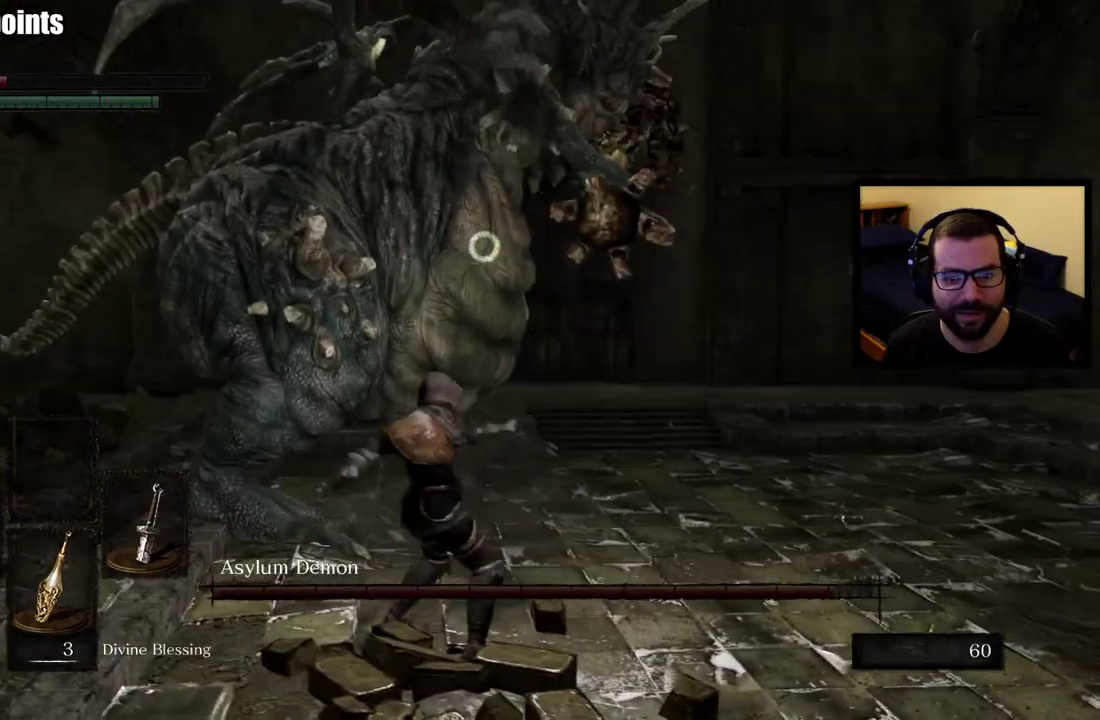
{"buttons": [], "left_stick": "up-left", "right_stick": "center"}
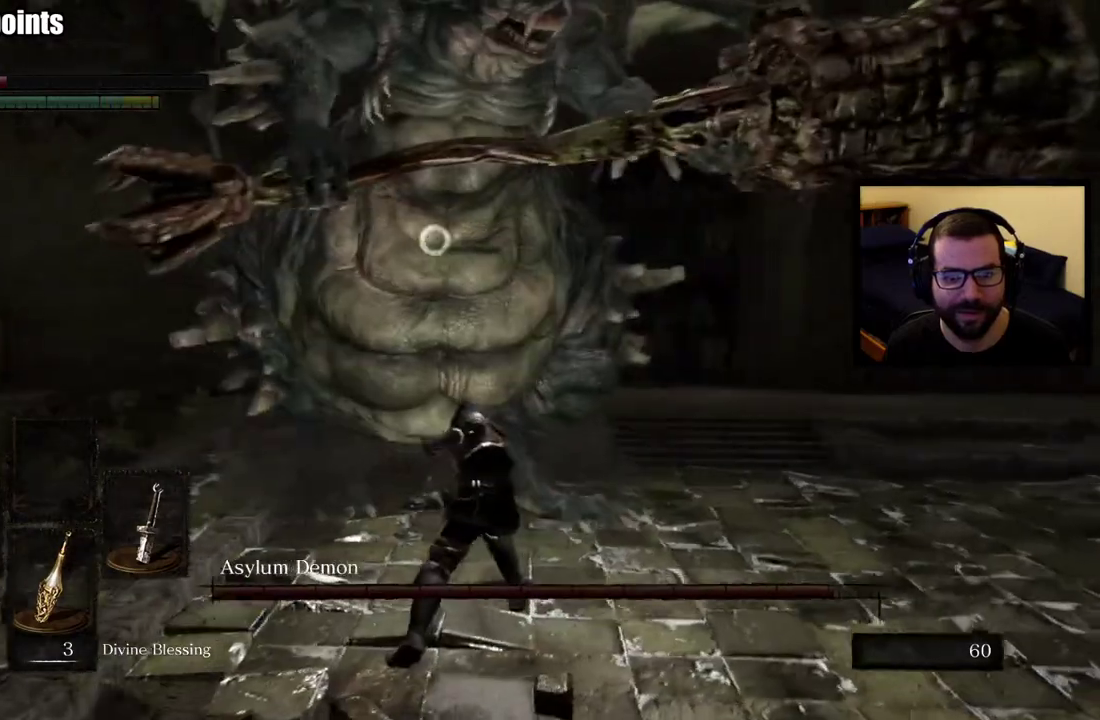
{"buttons": [], "left_stick": "up-right", "right_stick": "center", "events": [[150, "R2", "down"], [250, "left_stick", "up"], [267, "R2", "up"], [500, "left_stick", "up-right"]]}
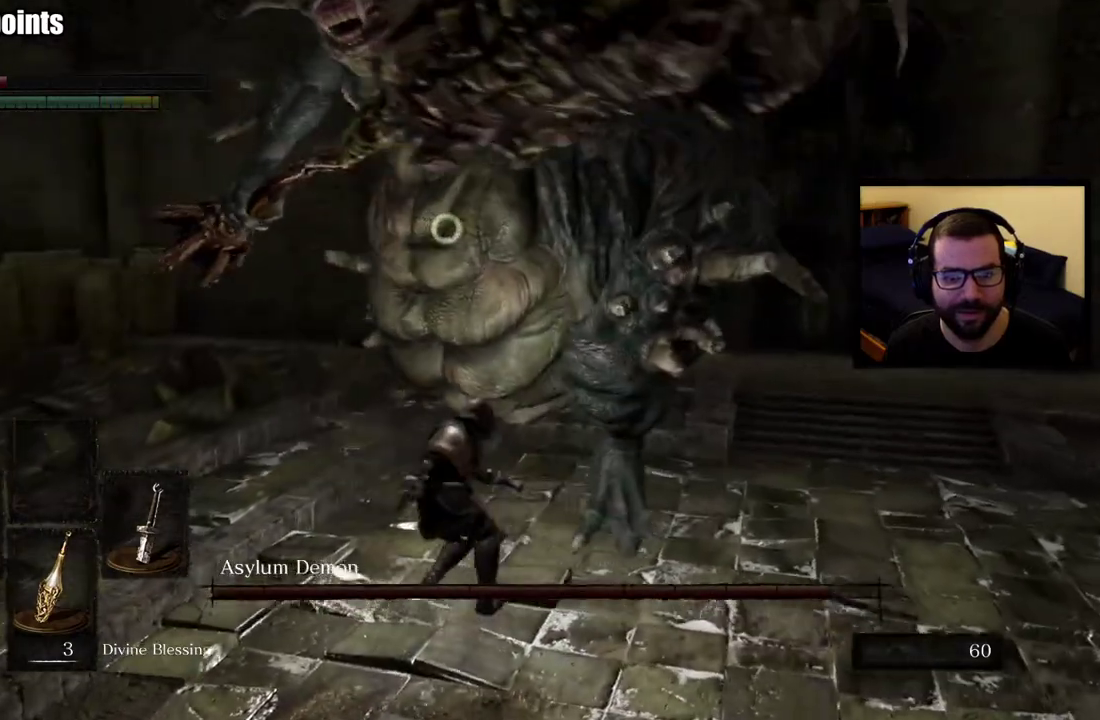
{"buttons": [], "left_stick": "right", "right_stick": "center", "events": [[150, "left_stick", "right"]]}
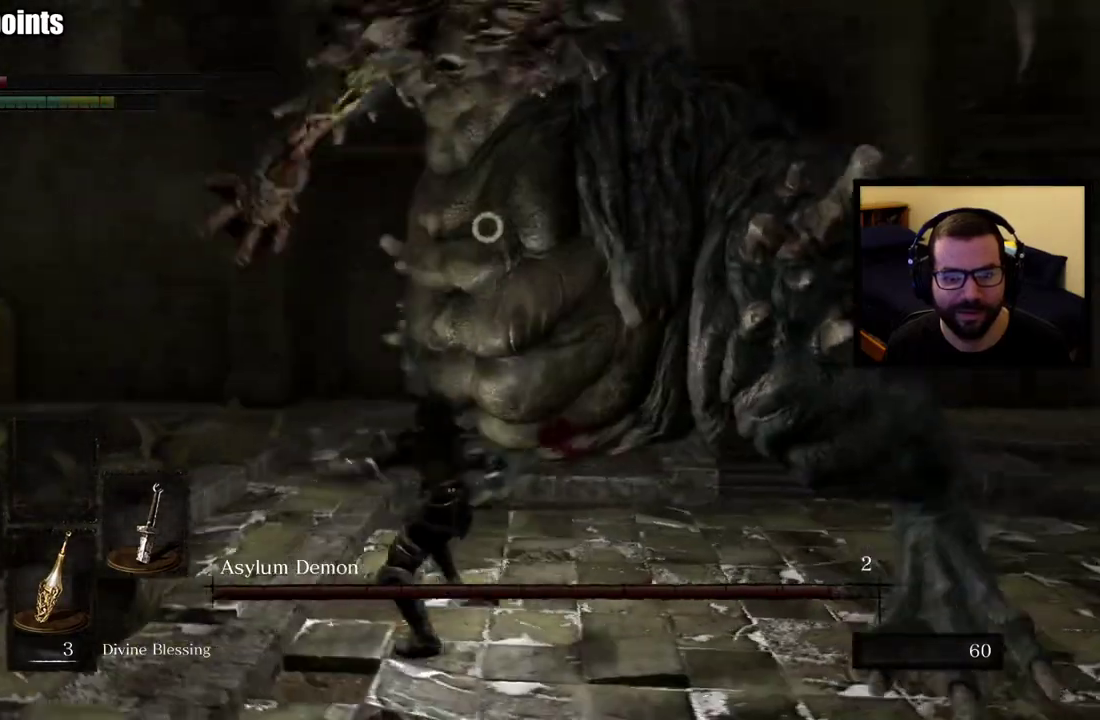
{"buttons": [], "left_stick": "down-right", "right_stick": "center", "events": [[33, "left_stick", "down-right"]]}
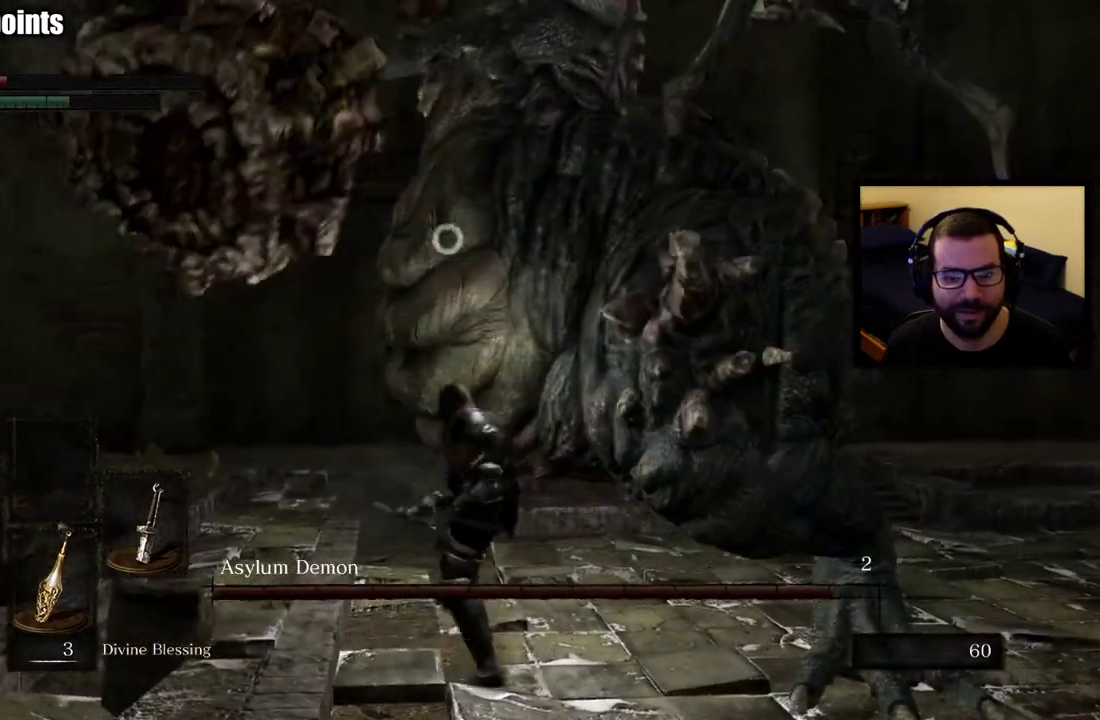
{"buttons": [], "left_stick": "down-right", "right_stick": "center"}
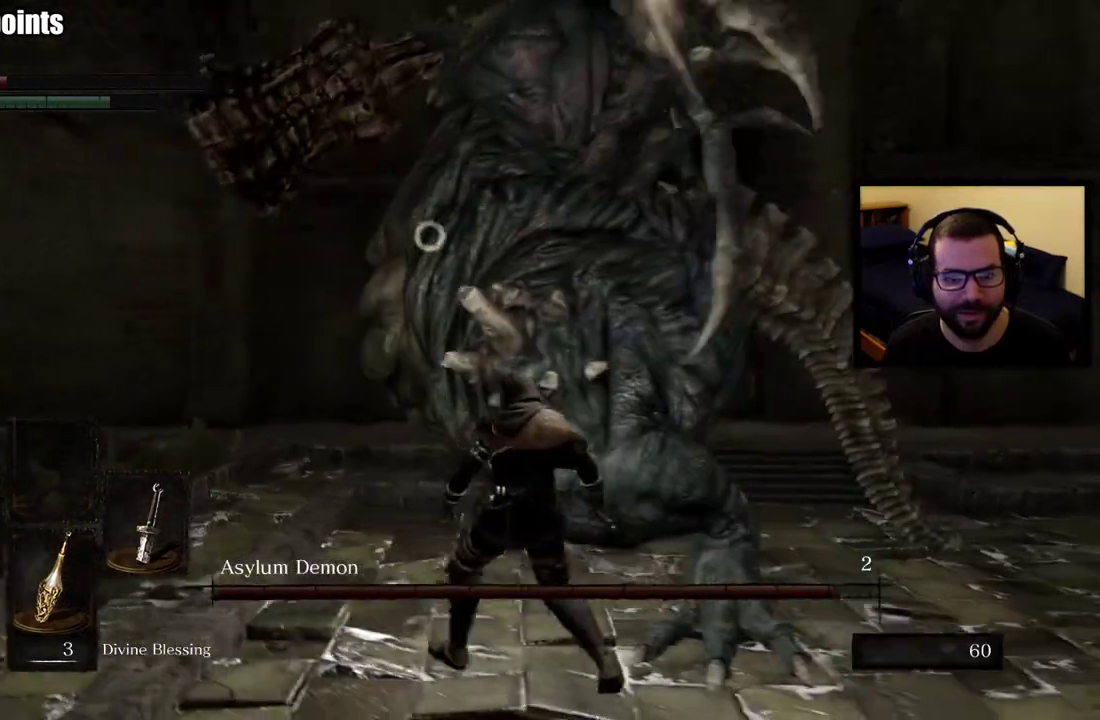
{"buttons": [], "left_stick": "up-left", "right_stick": "center", "events": [[283, "left_stick", "up-right"], [317, "CIRCLE", "down"], [367, "left_stick", "up-left"], [400, "CIRCLE", "up"]]}
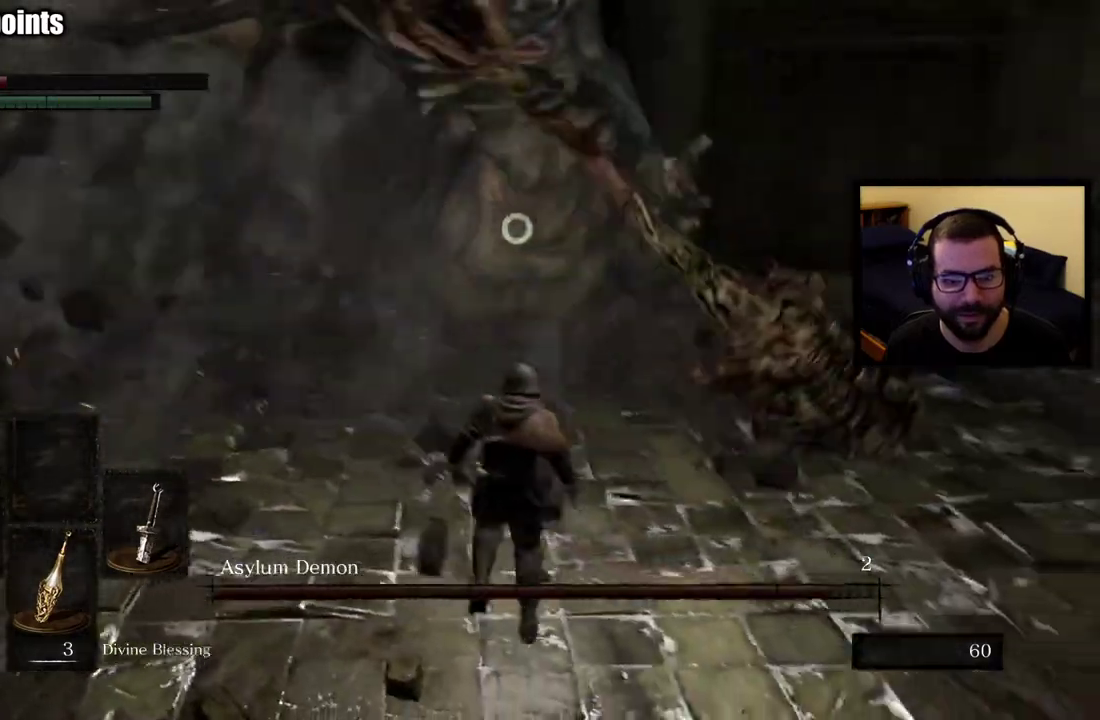
{"buttons": [], "left_stick": "down-left", "right_stick": "center", "events": [[150, "left_stick", "left"], [417, "left_stick", "down-left"]]}
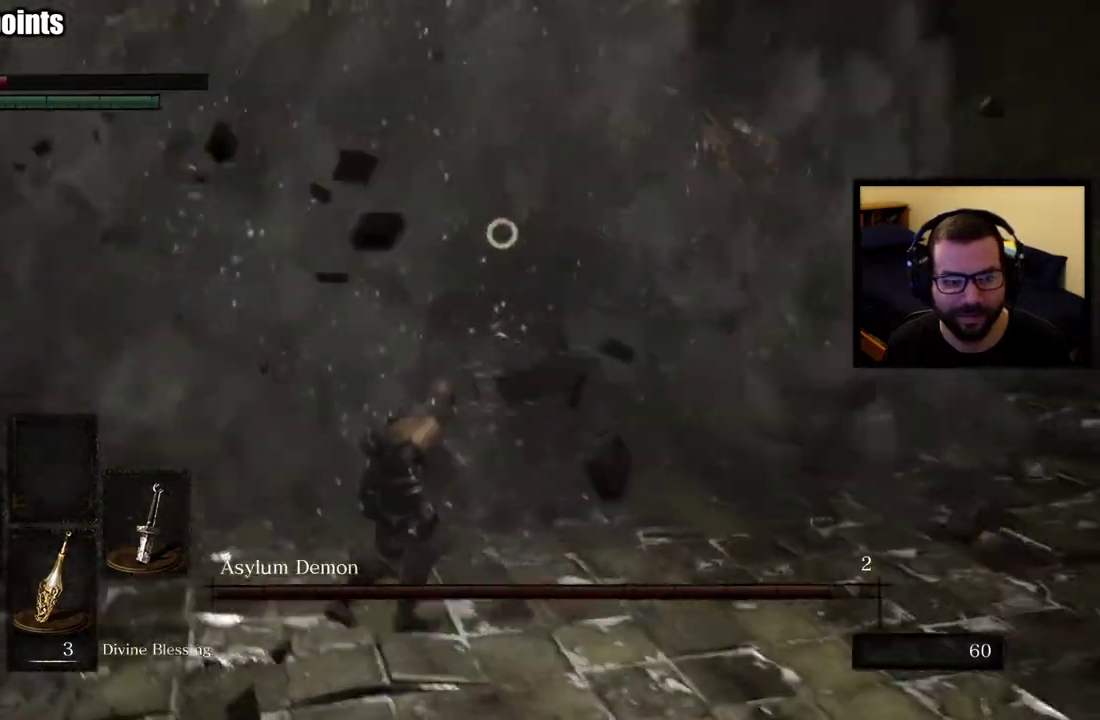
{"buttons": [], "left_stick": "right", "right_stick": "center", "events": [[467, "left_stick", "right"]]}
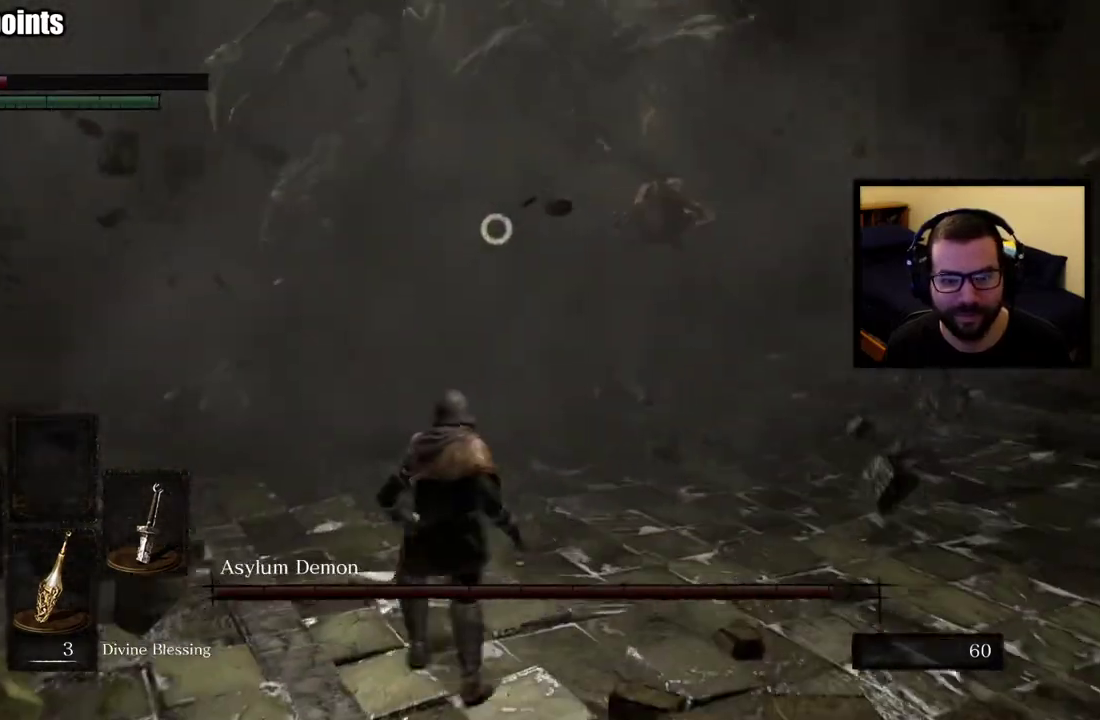
{"buttons": [], "left_stick": "up-right", "right_stick": "center", "events": [[483, "left_stick", "up-right"]]}
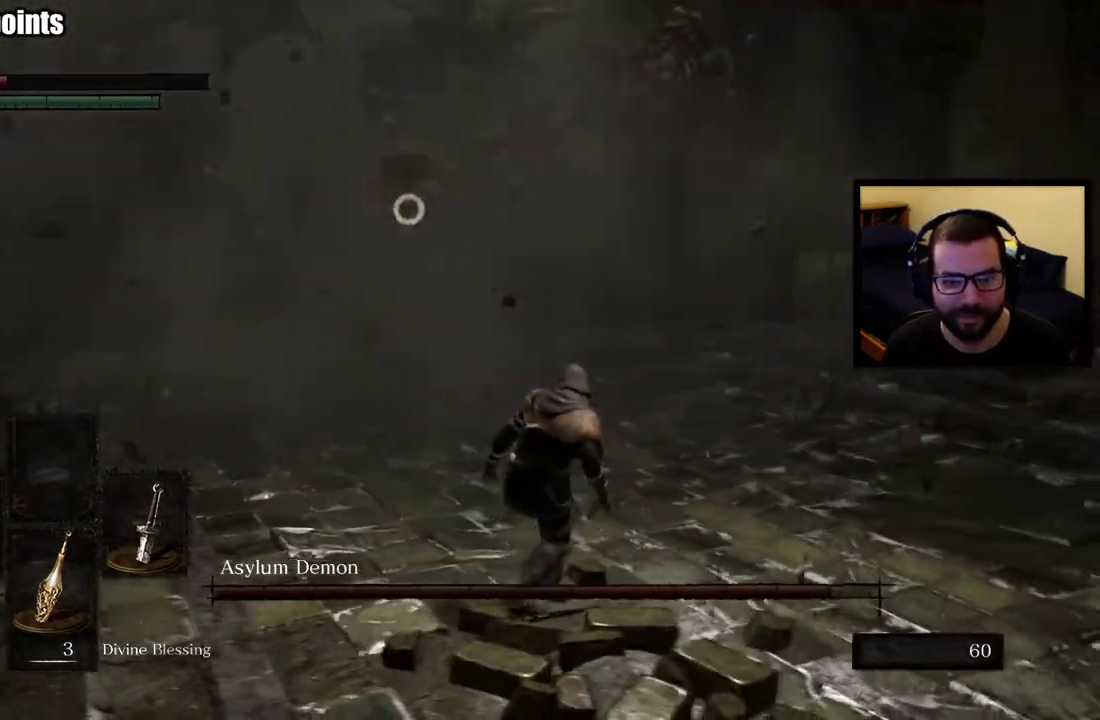
{"buttons": [], "left_stick": "up-right", "right_stick": "center"}
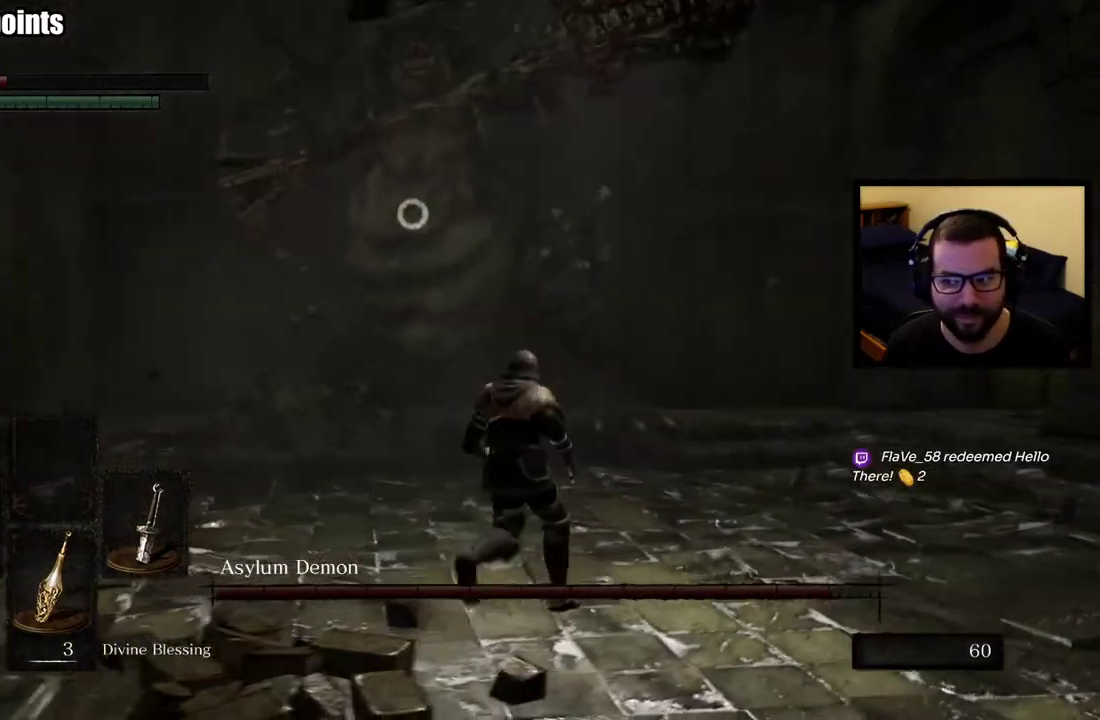
{"buttons": [], "left_stick": "right", "right_stick": "center", "events": [[450, "left_stick", "right"]]}
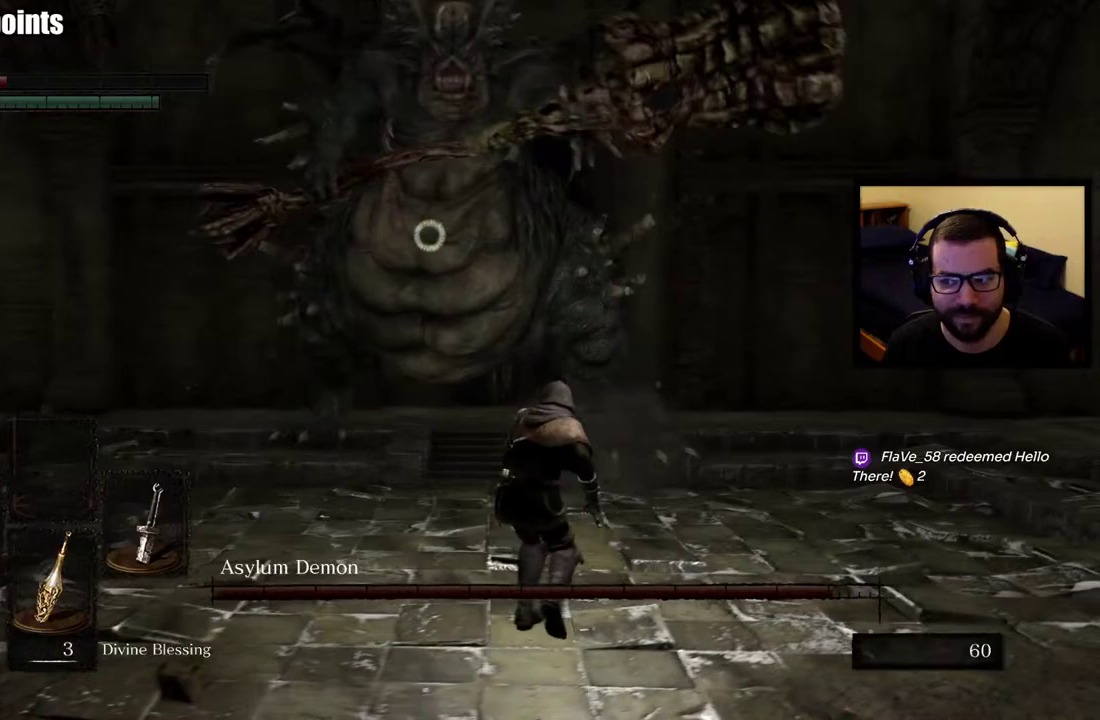
{"buttons": [], "left_stick": "right", "right_stick": "center", "events": [[83, "left_stick", "down-right"], [417, "left_stick", "right"]]}
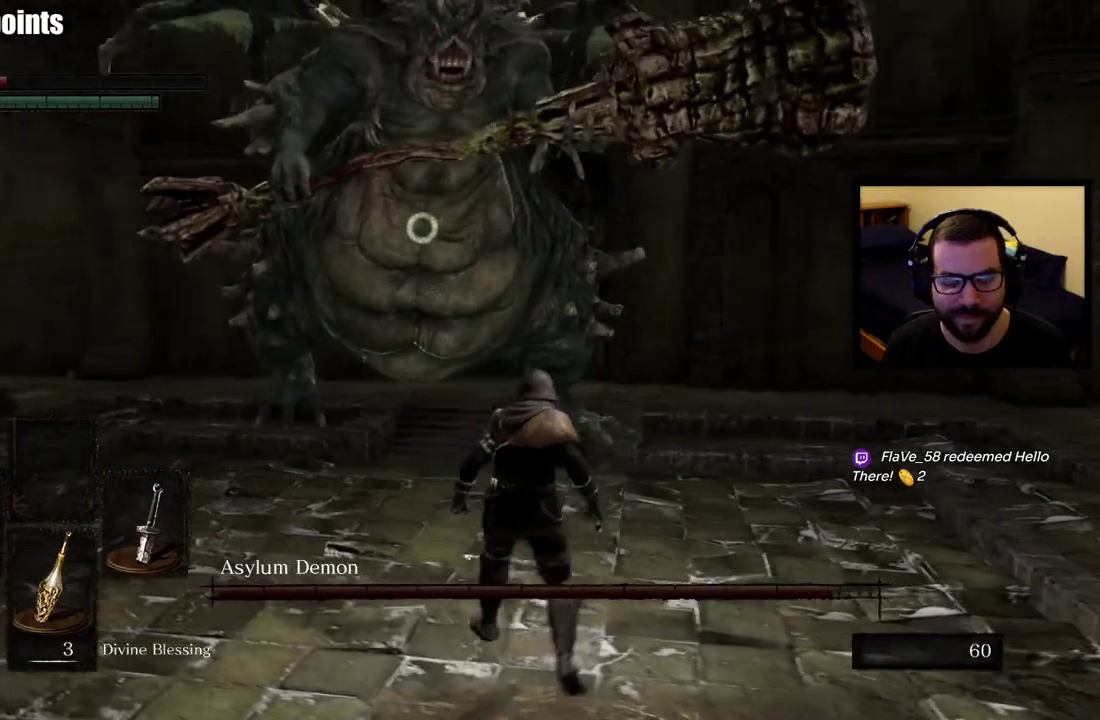
{"buttons": [], "left_stick": "up-right", "right_stick": "center", "events": [[400, "left_stick", "down-left"], [450, "left_stick", "up-right"]]}
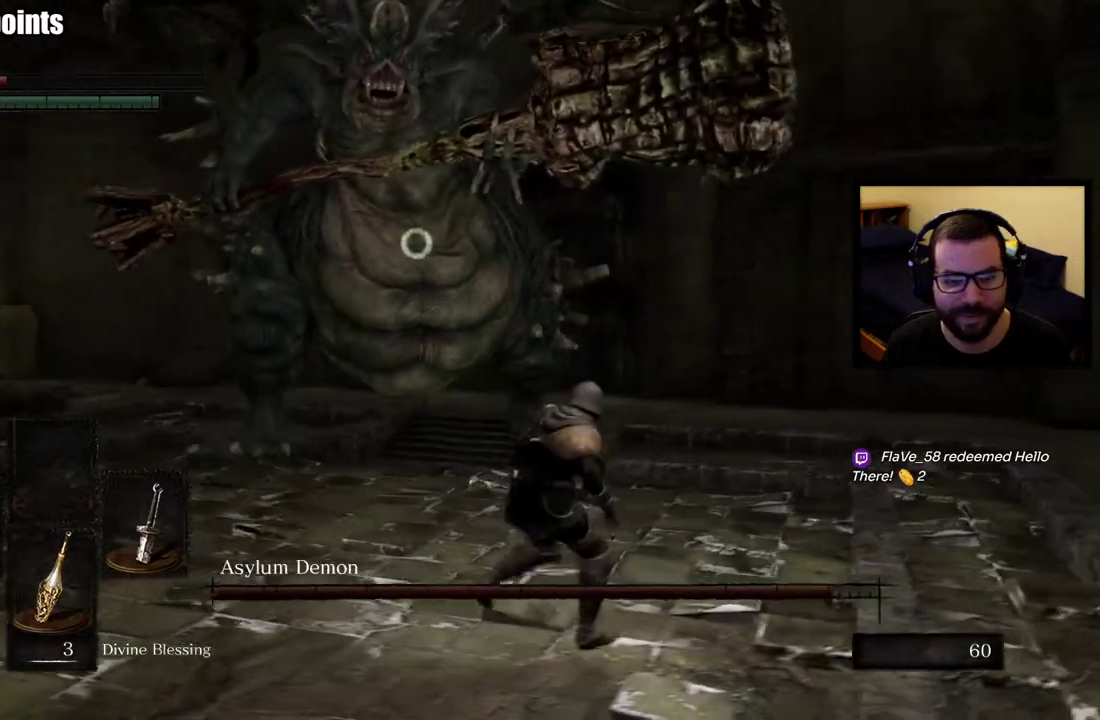
{"buttons": [], "left_stick": "up", "right_stick": "center", "events": [[33, "left_stick", "up"], [333, "R1", "down"], [433, "R1", "up"]]}
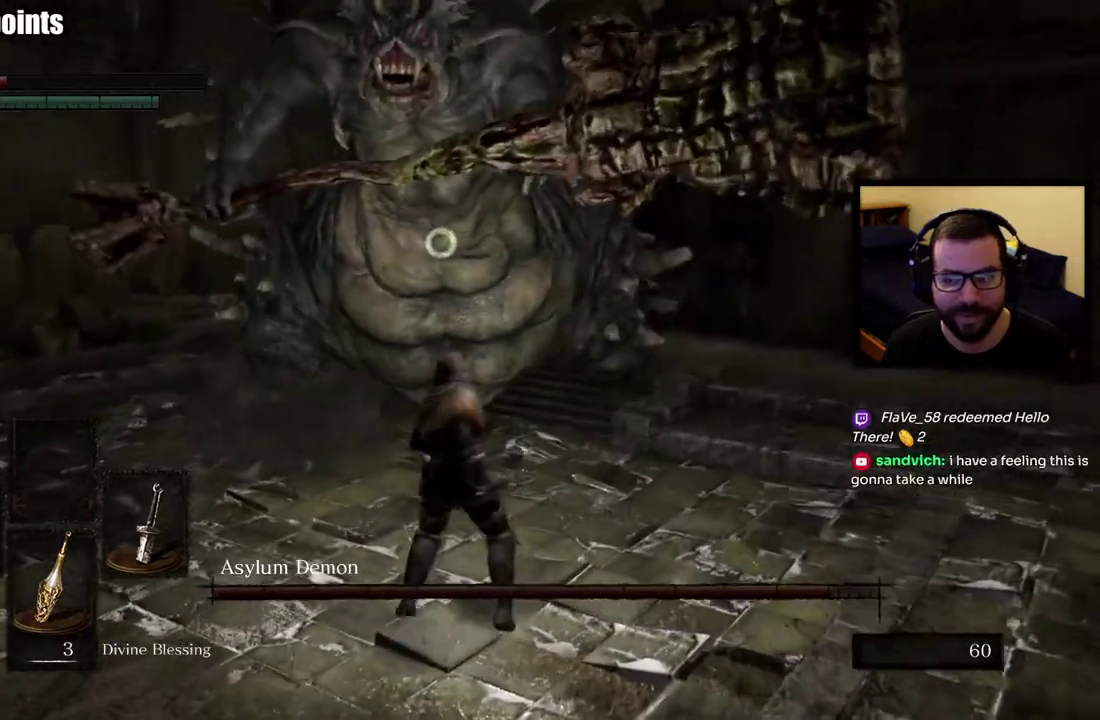
{"buttons": [], "left_stick": "down", "right_stick": "center", "events": [[350, "left_stick", "center"], [433, "left_stick", "down"]]}
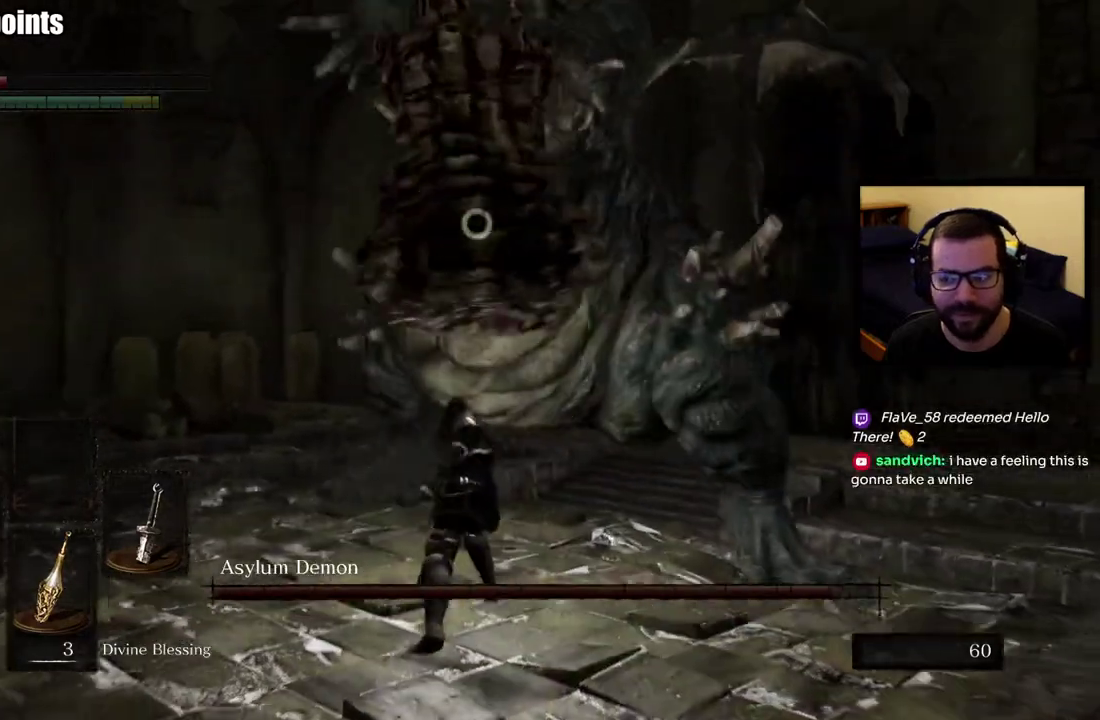
{"buttons": [], "left_stick": "up-left", "right_stick": "center"}
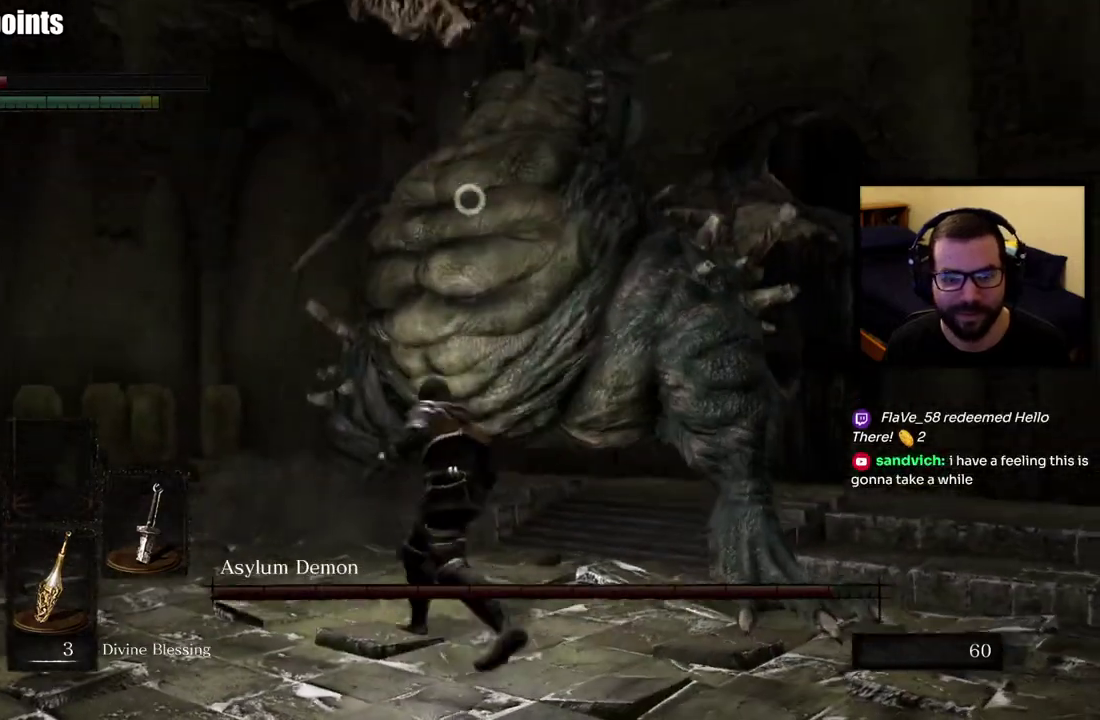
{"buttons": [], "left_stick": "up-left", "right_stick": "center", "events": [[200, "CIRCLE", "down"], [467, "CIRCLE", "up"]]}
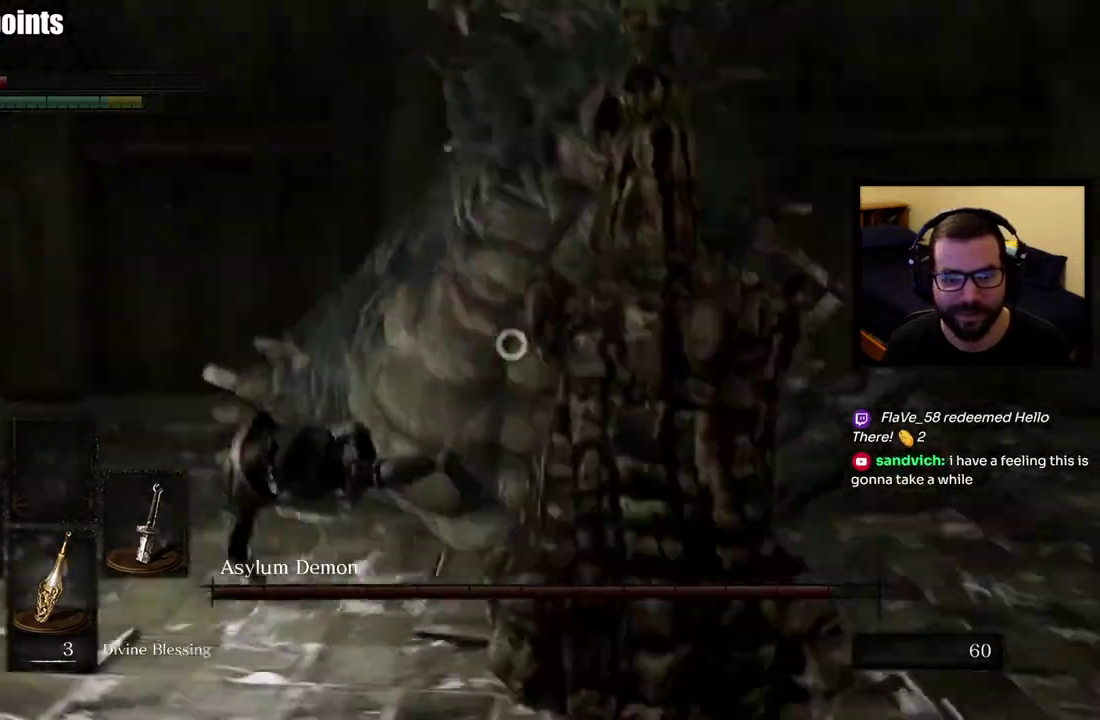
{"buttons": [], "left_stick": "up-left", "right_stick": "center"}
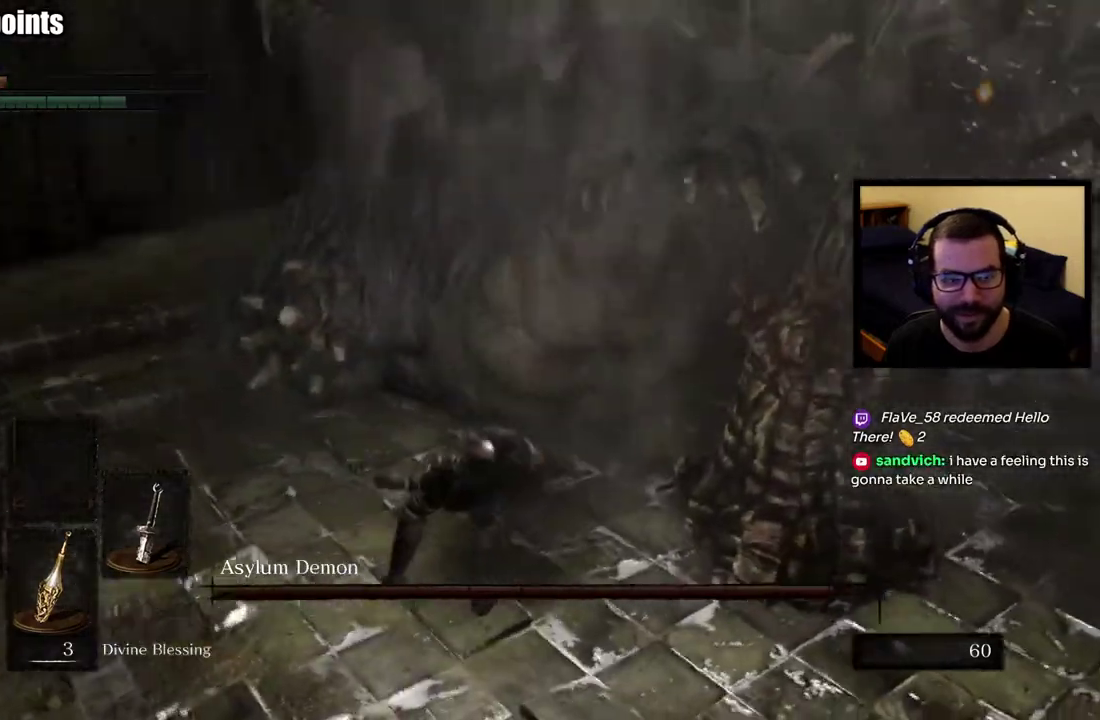
{"buttons": [], "left_stick": "up-left", "right_stick": "center"}
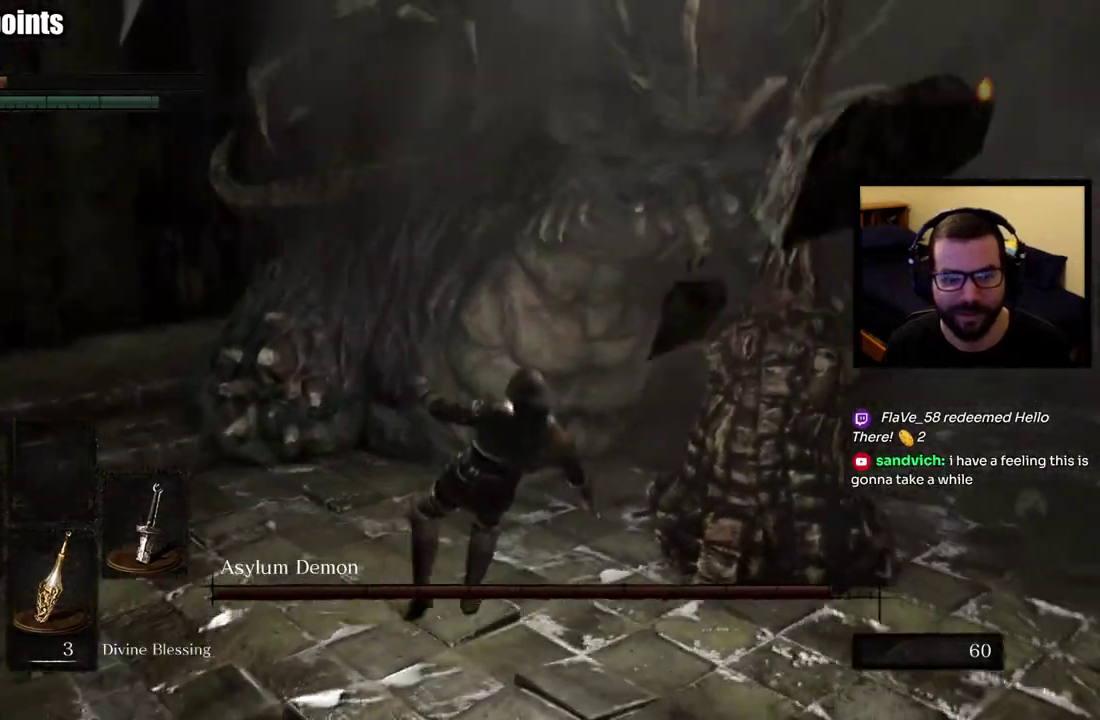
{"buttons": [], "left_stick": "up-right", "right_stick": "left", "events": [[267, "left_stick", "up"], [350, "right_stick", "left"], [383, "left_stick", "up-right"]]}
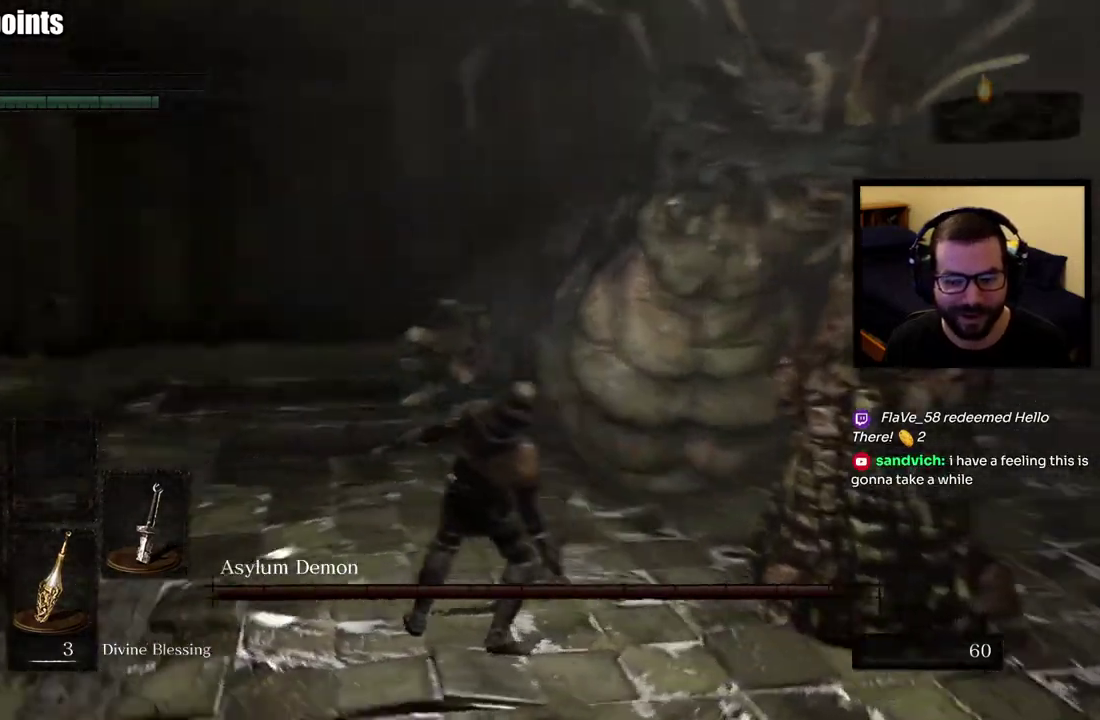
{"buttons": [], "left_stick": "center", "right_stick": "center", "events": [[33, "right_stick", "center"], [200, "left_stick", "center"]]}